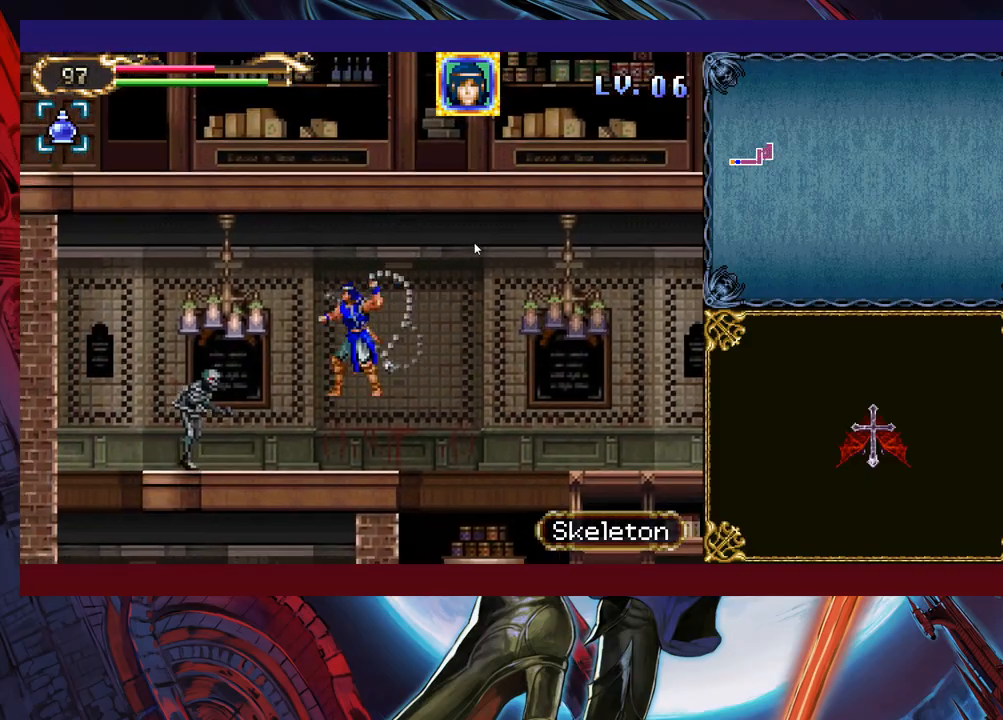
Gameplay with a controller (Xbox layout); each line is a JSON object with the inputs held at the frame after it. "events" lists button and stick changes between this image and that frame as [ms after this image, input, new state], when the widget could be followed in between. Not read: L2 R2 right_stick.
{"buttons": [], "left_stick": "left", "events": [[167, "X", "up"]]}
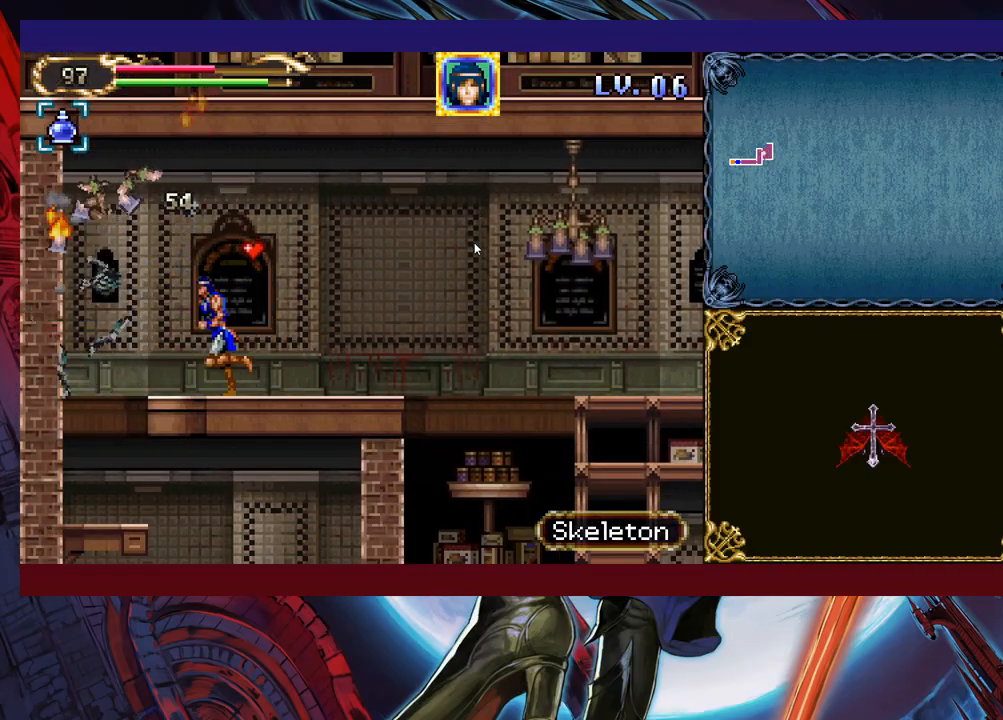
{"buttons": [], "left_stick": "down", "events": [[167, "left_stick", "down-left"], [333, "left_stick", "down"]]}
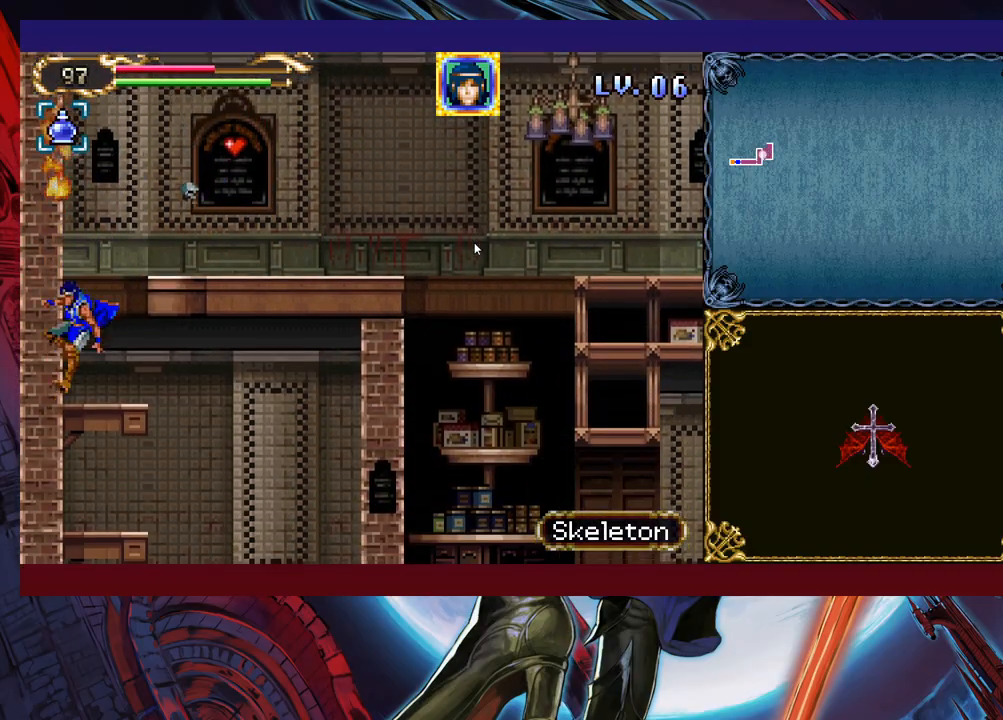
{"buttons": [], "left_stick": "down-left", "events": [[33, "B", "down"], [133, "B", "up"], [133, "left_stick", "down-right"], [483, "left_stick", "down-left"]]}
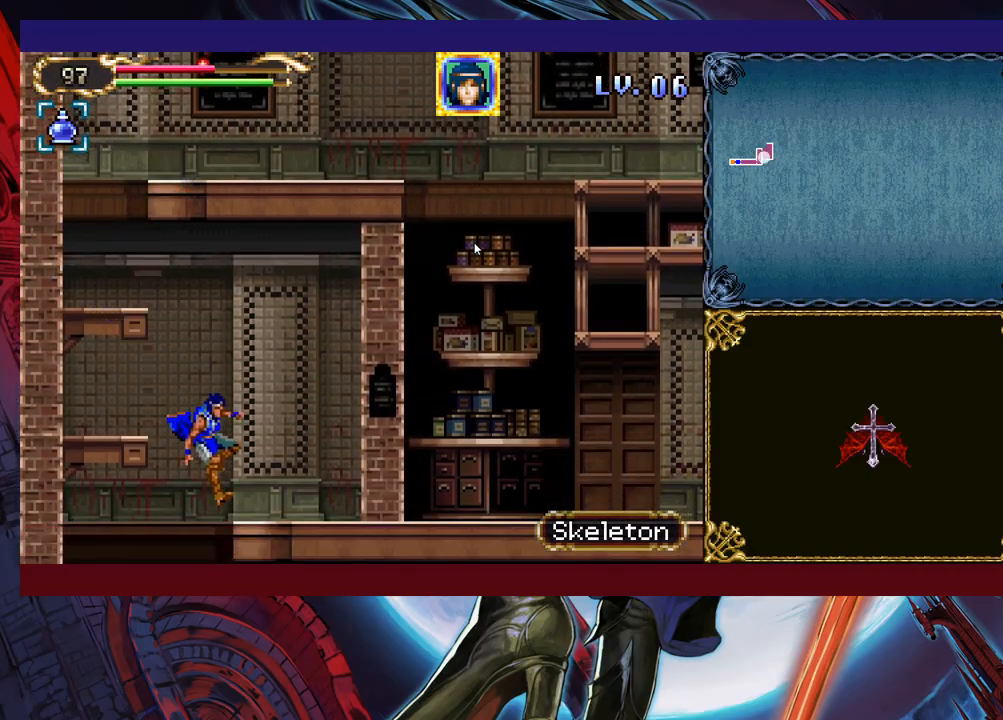
{"buttons": [], "left_stick": "down", "events": [[117, "B", "down"], [117, "left_stick", "down"], [233, "B", "up"], [383, "left_stick", "down-left"], [483, "left_stick", "down"]]}
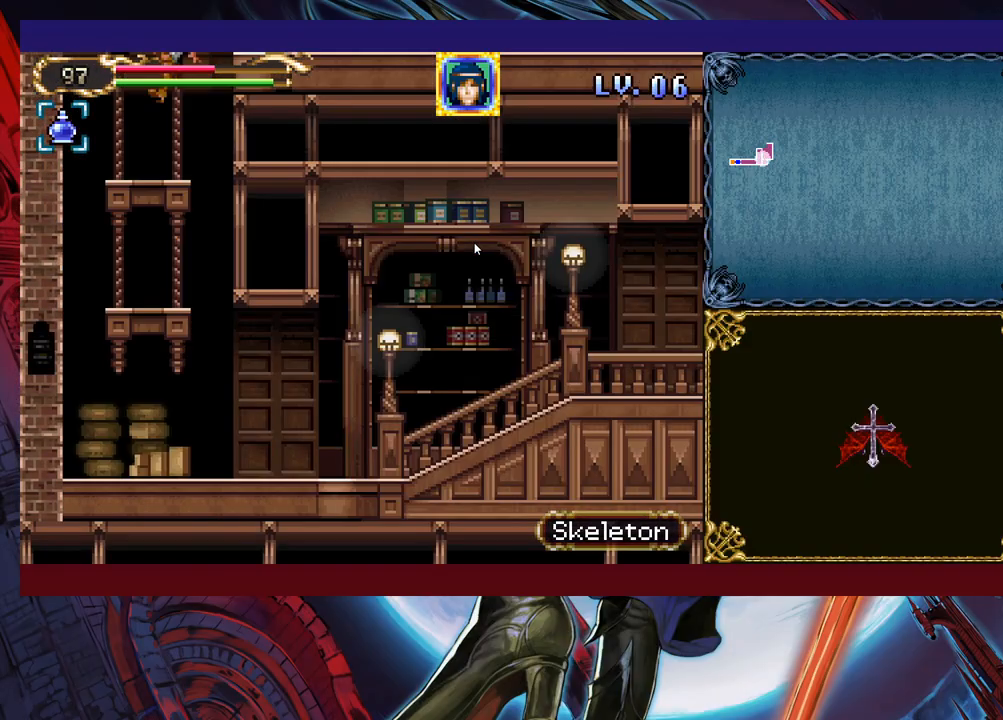
{"buttons": [], "left_stick": "down-right", "events": [[33, "B", "down"], [183, "B", "up"], [467, "left_stick", "down-right"]]}
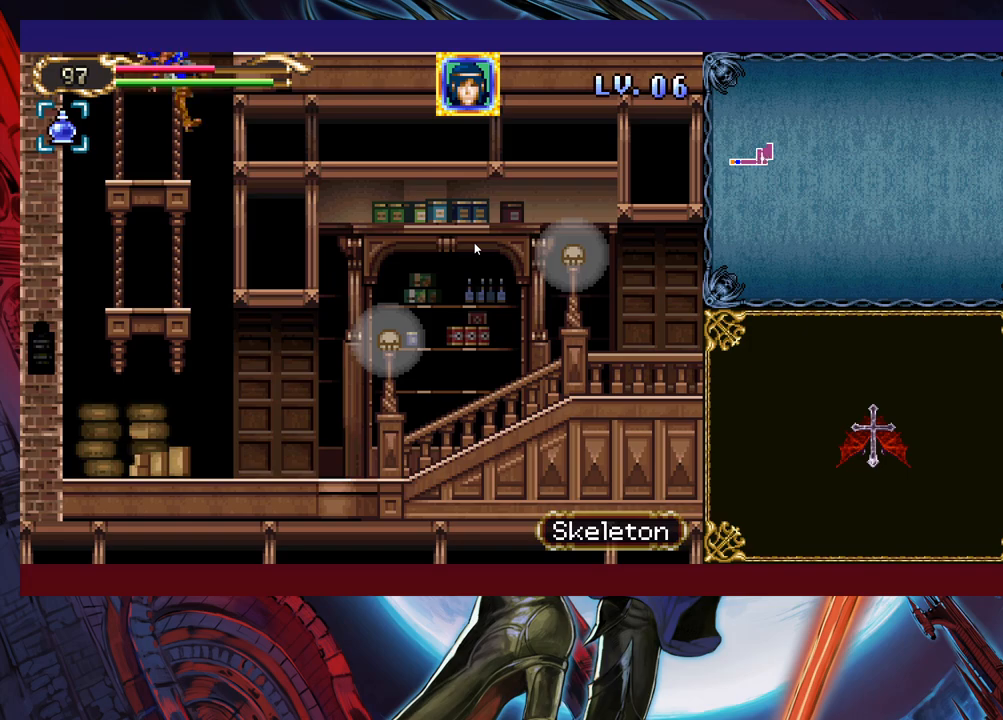
{"buttons": ["B"], "left_stick": "down-right", "events": [[483, "B", "down"]]}
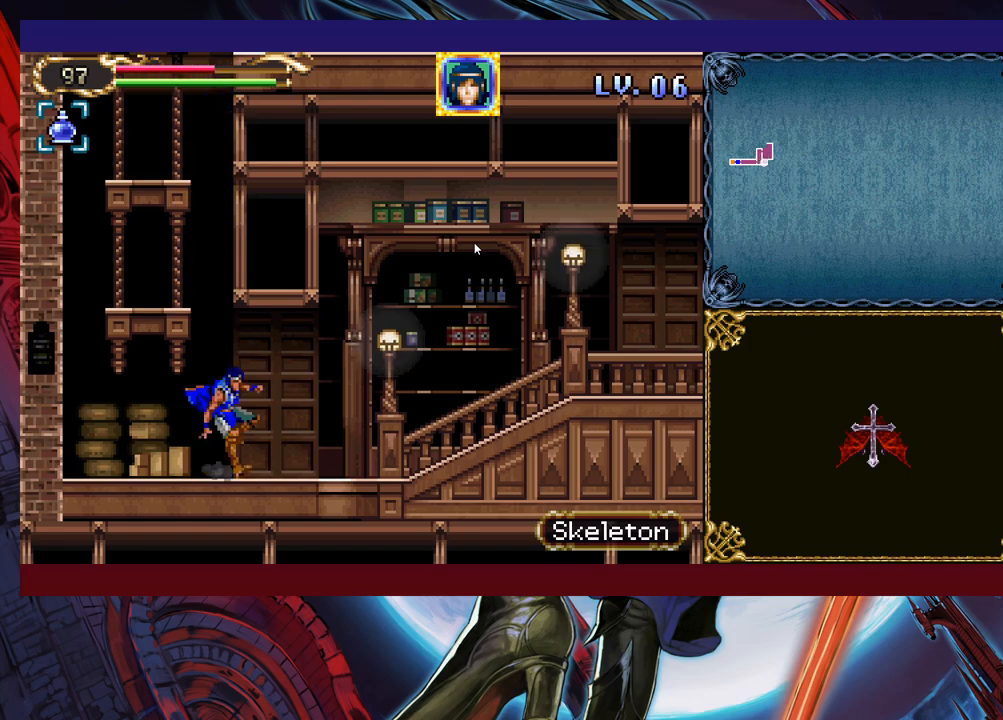
{"buttons": [], "left_stick": "down-right", "events": [[83, "B", "up"], [183, "B", "down"], [333, "B", "up"]]}
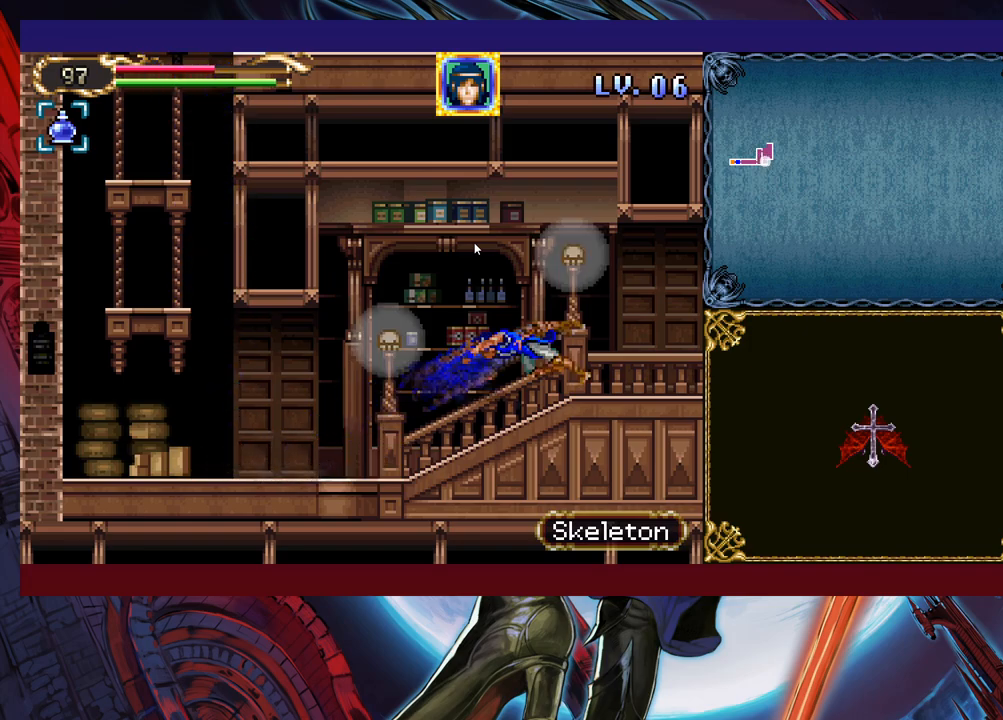
{"buttons": ["B"], "left_stick": "down-right", "events": [[133, "B", "down"], [183, "B", "up"], [283, "B", "down"], [383, "B", "up"], [467, "B", "down"]]}
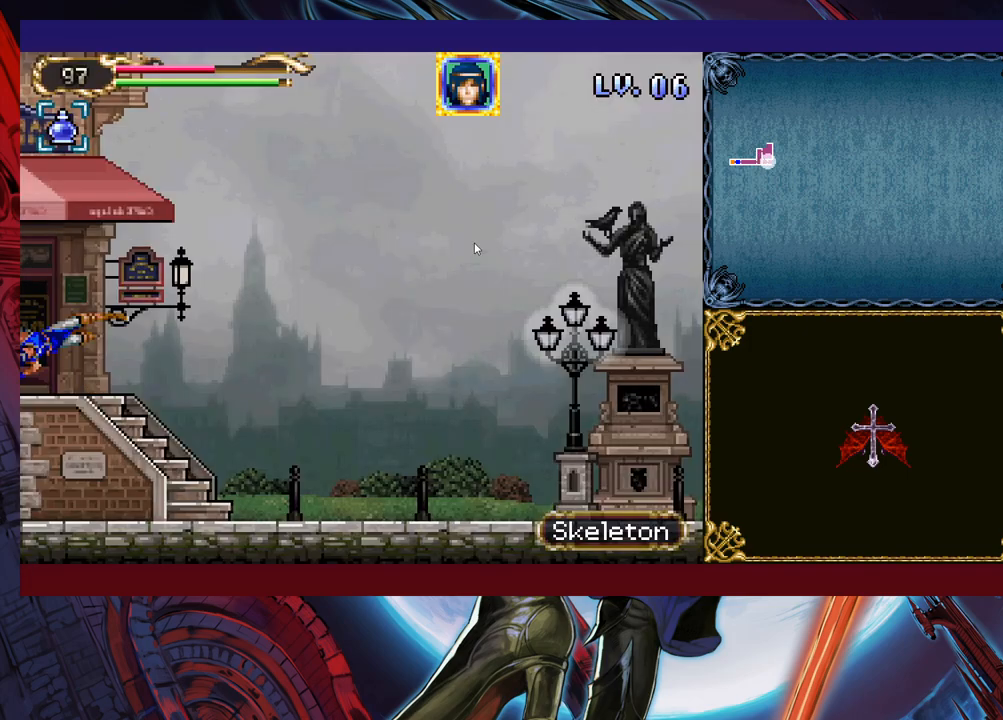
{"buttons": ["X"], "left_stick": "down-right", "events": [[33, "B", "up"], [367, "X", "down"]]}
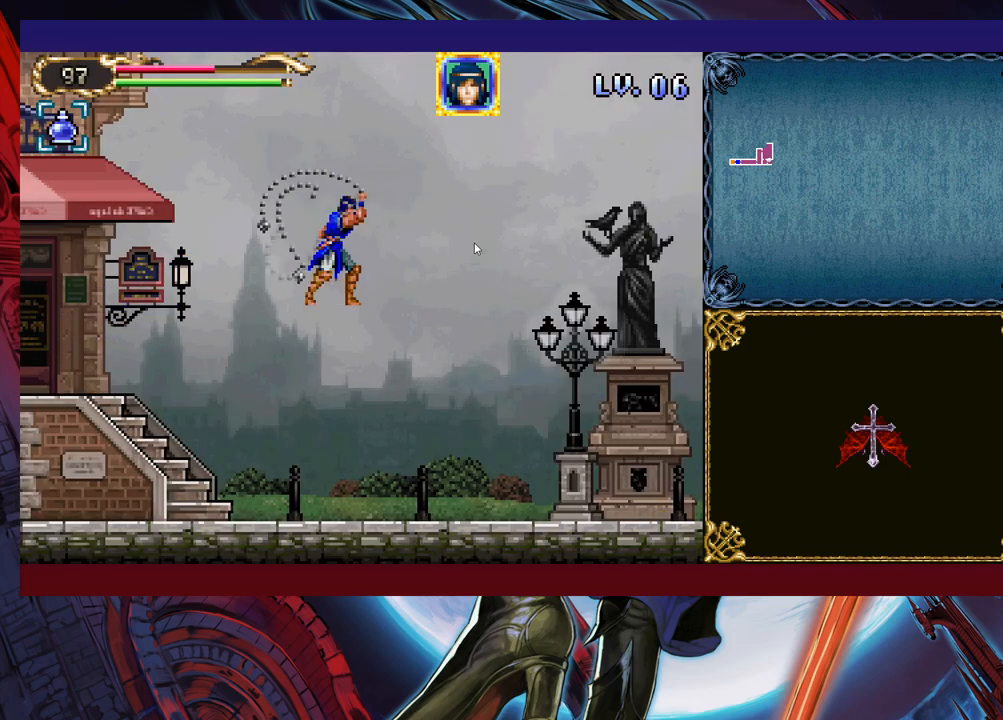
{"buttons": ["B"], "left_stick": "down-right", "events": [[117, "X", "up"], [433, "B", "down"]]}
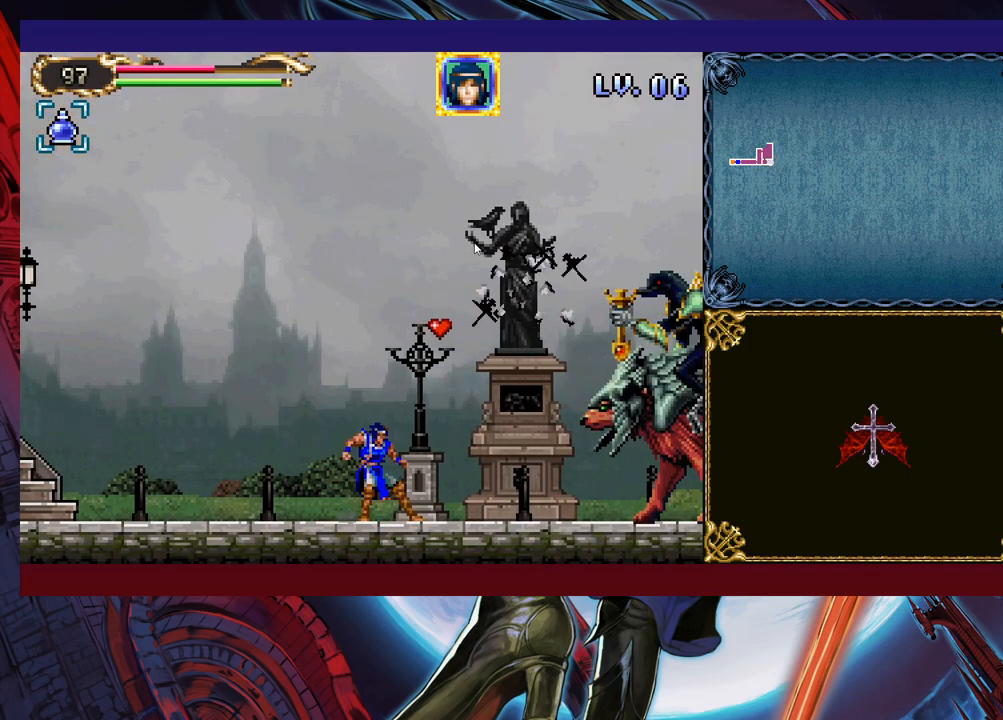
{"buttons": [], "left_stick": "down-right", "events": [[17, "B", "up"], [83, "B", "down"], [133, "B", "up"], [183, "X", "down"], [283, "X", "up"], [283, "left_stick", "down-left"], [333, "X", "down"], [333, "left_stick", "left"], [467, "X", "up"], [483, "left_stick", "down-right"]]}
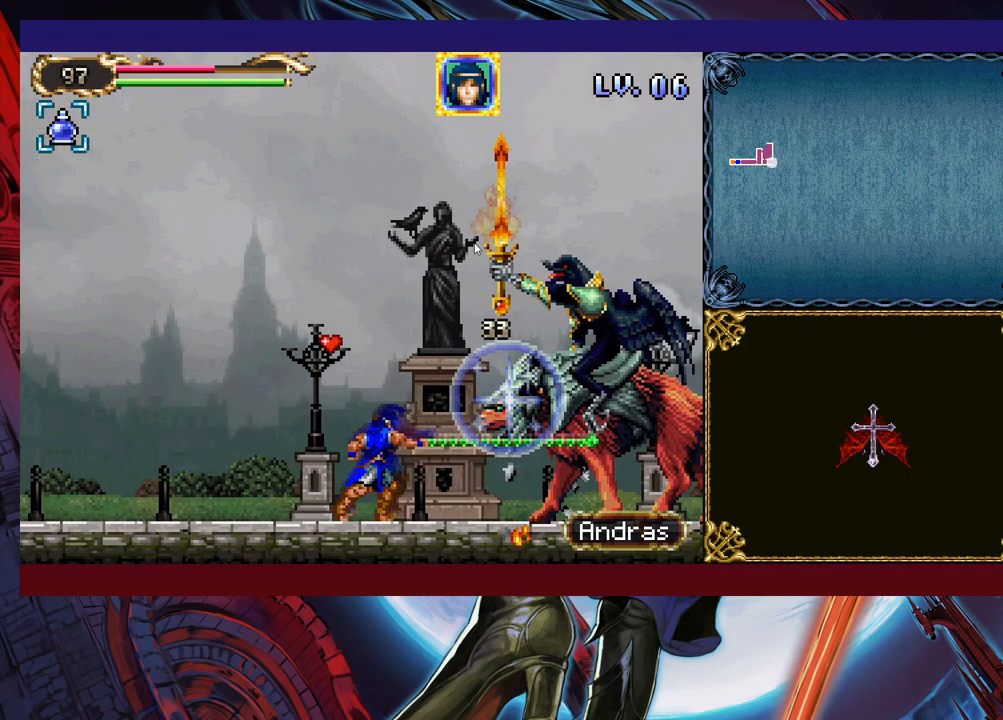
{"buttons": [], "left_stick": "down-right", "events": [[267, "X", "down"], [383, "X", "up"]]}
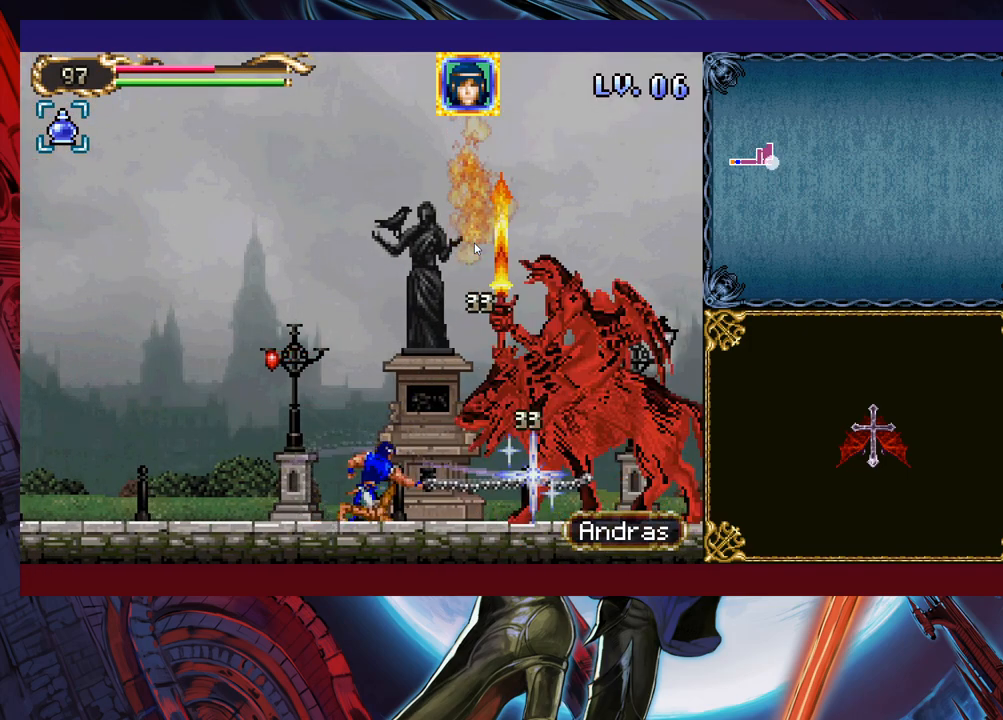
{"buttons": ["X"], "left_stick": "center", "events": [[133, "left_stick", "center"], [217, "X", "down"], [283, "X", "up"], [317, "X", "down"]]}
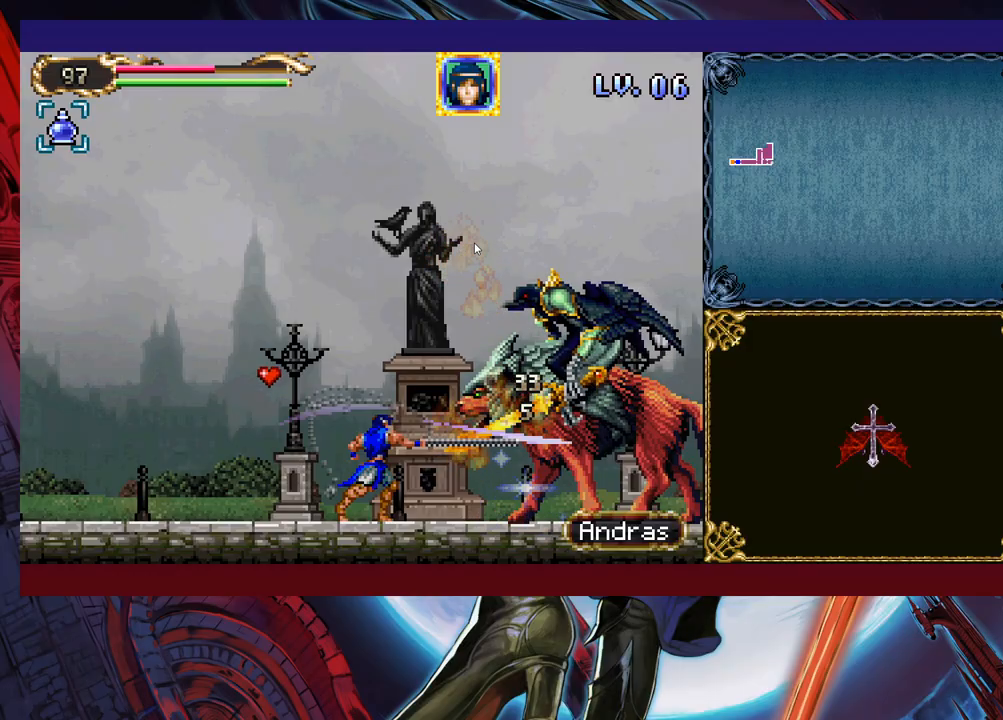
{"buttons": [], "left_stick": "down", "events": [[33, "X", "up"], [167, "left_stick", "down"], [267, "B", "down"], [317, "B", "up"], [417, "B", "down"], [483, "B", "up"]]}
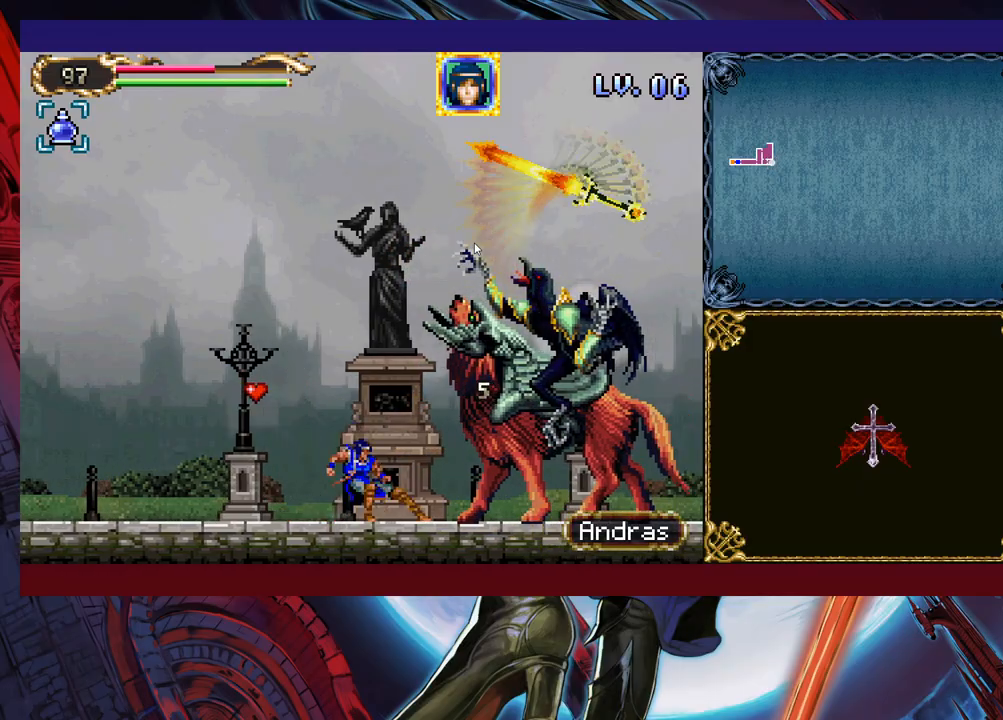
{"buttons": [], "left_stick": "down-right", "events": [[83, "B", "down"], [83, "left_stick", "down-right"], [183, "B", "up"]]}
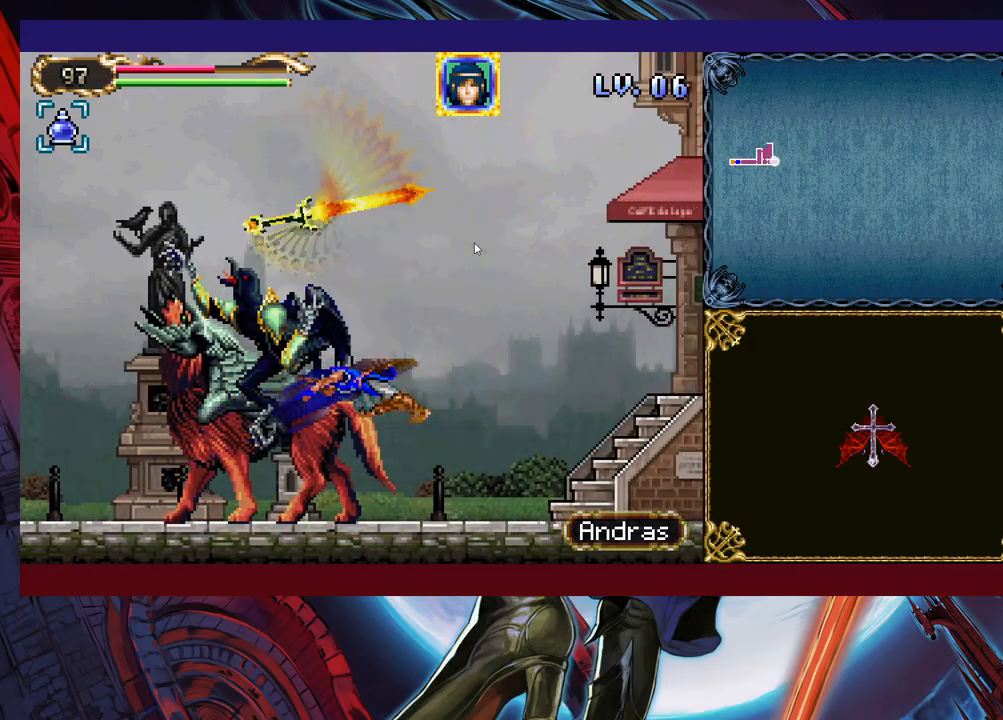
{"buttons": ["B"], "left_stick": "down-right", "events": [[433, "B", "down"]]}
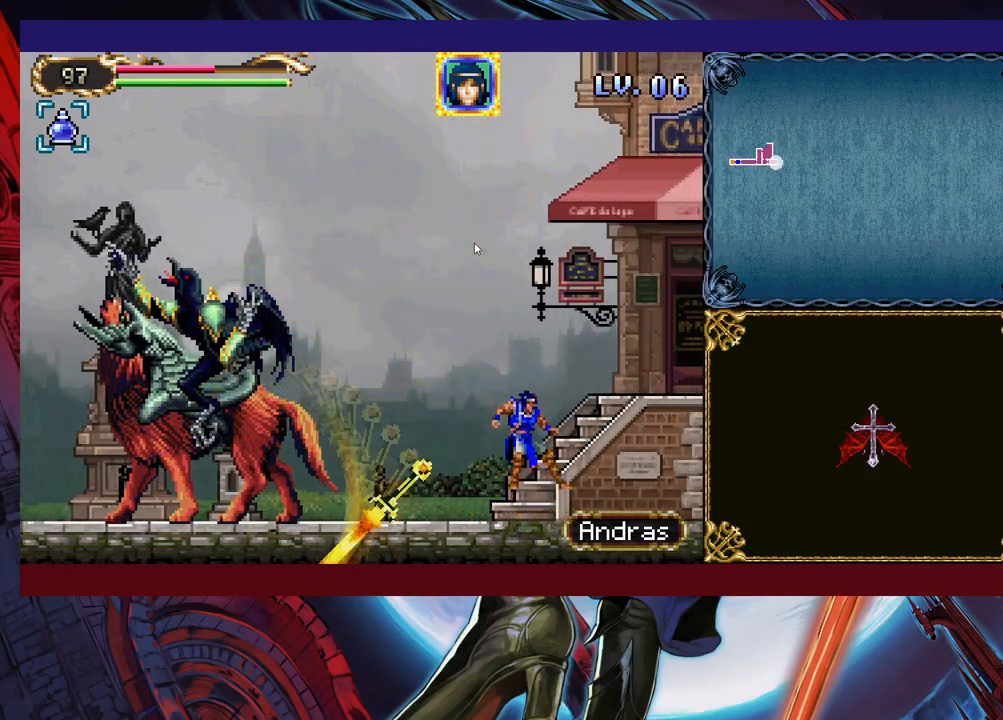
{"buttons": [], "left_stick": "right", "events": [[33, "B", "up"], [183, "left_stick", "right"]]}
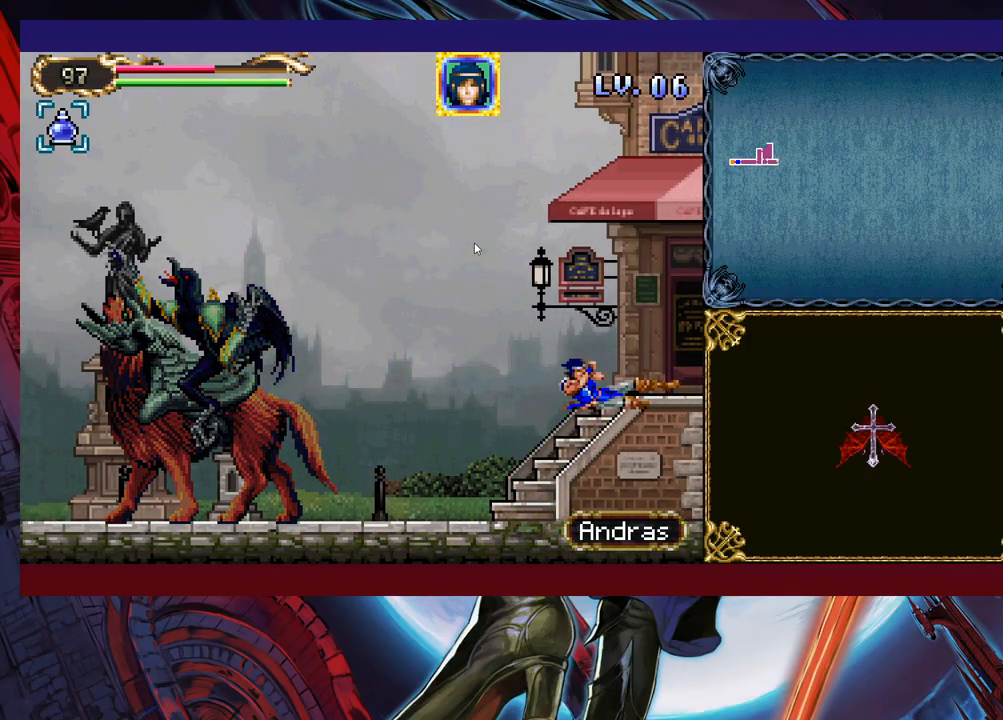
{"buttons": ["B"], "left_stick": "down-right", "events": [[217, "left_stick", "down-right"], [283, "B", "down"], [383, "B", "up"], [483, "B", "down"]]}
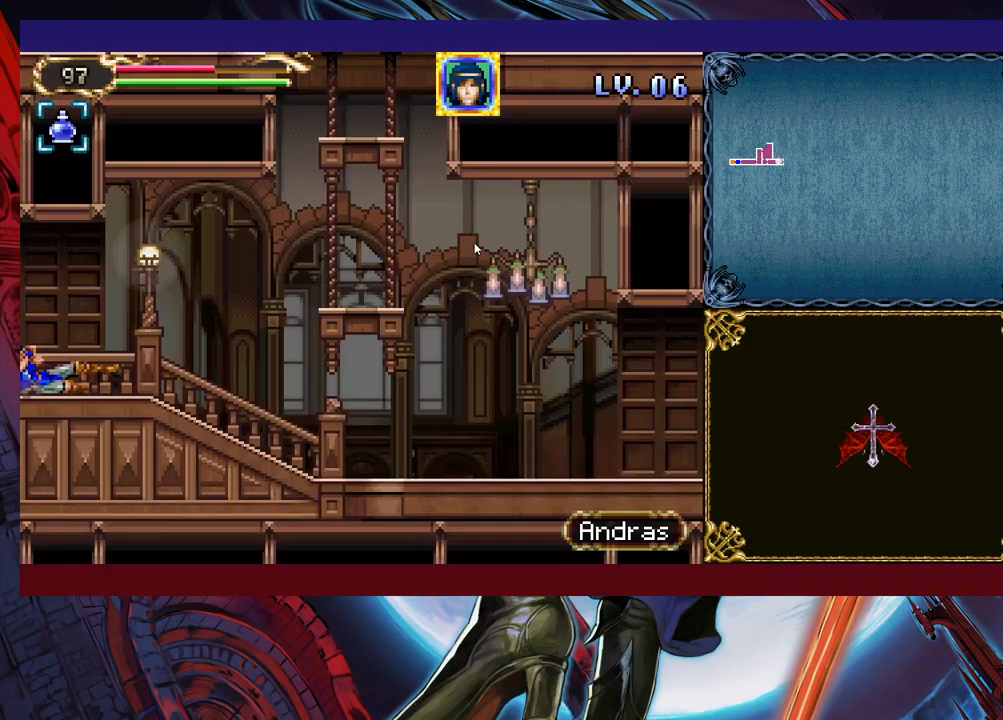
{"buttons": ["X"], "left_stick": "down-right", "events": [[83, "B", "up"], [167, "B", "down"], [267, "B", "up"], [367, "X", "down"]]}
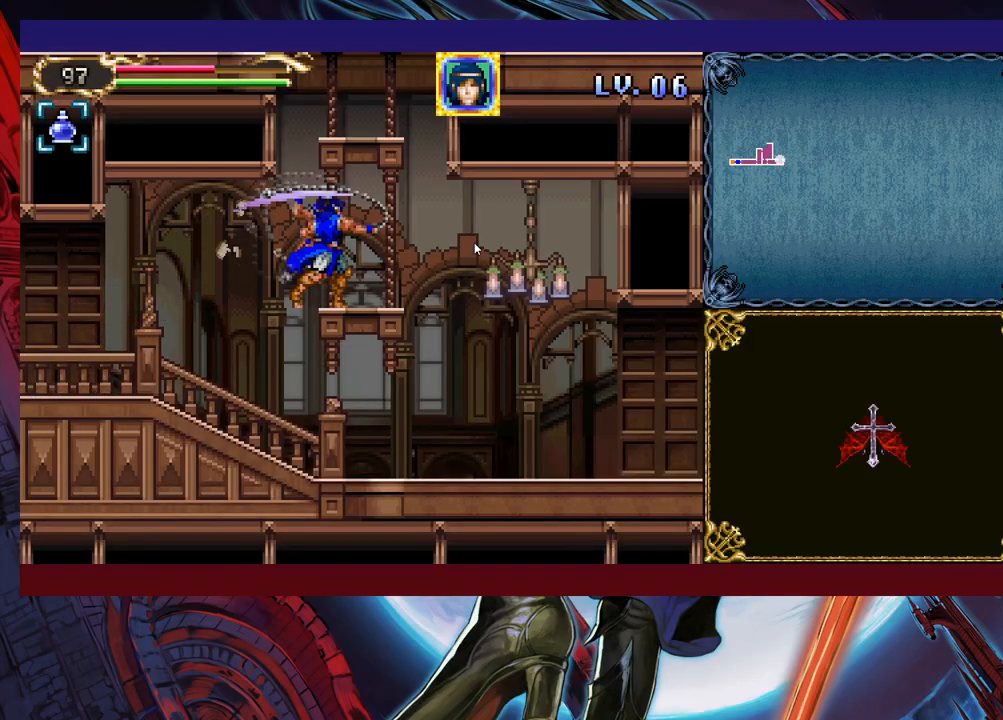
{"buttons": [], "left_stick": "up-right", "events": [[117, "X", "up"], [333, "left_stick", "right"], [433, "left_stick", "up-right"]]}
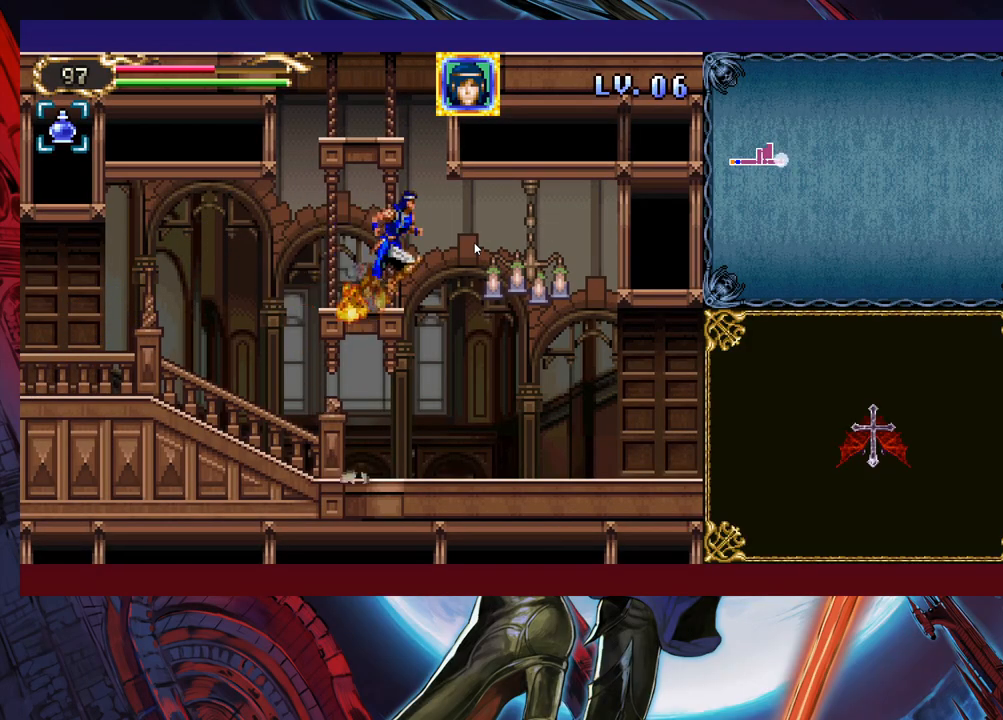
{"buttons": ["X"], "left_stick": "down-right", "events": [[33, "Y", "down"], [167, "Y", "up"], [233, "left_stick", "right"], [367, "left_stick", "down-right"], [467, "X", "down"]]}
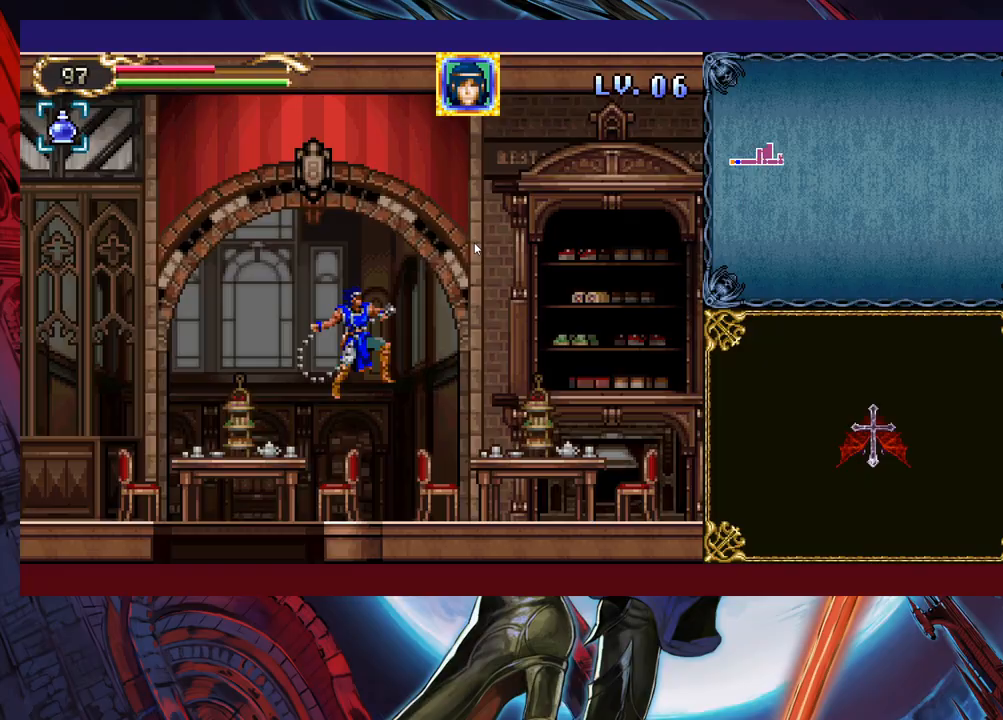
{"buttons": [], "left_stick": "right", "events": [[33, "X", "up"], [83, "X", "down"], [333, "X", "up"], [333, "left_stick", "right"]]}
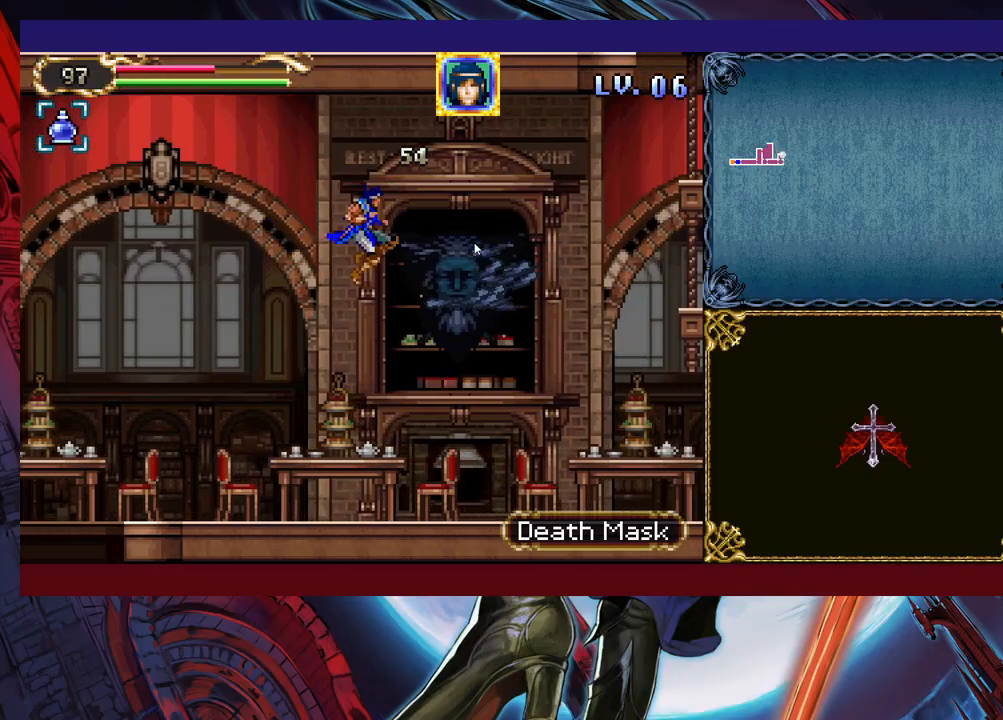
{"buttons": [], "left_stick": "right", "events": [[233, "B", "down"], [417, "B", "up"]]}
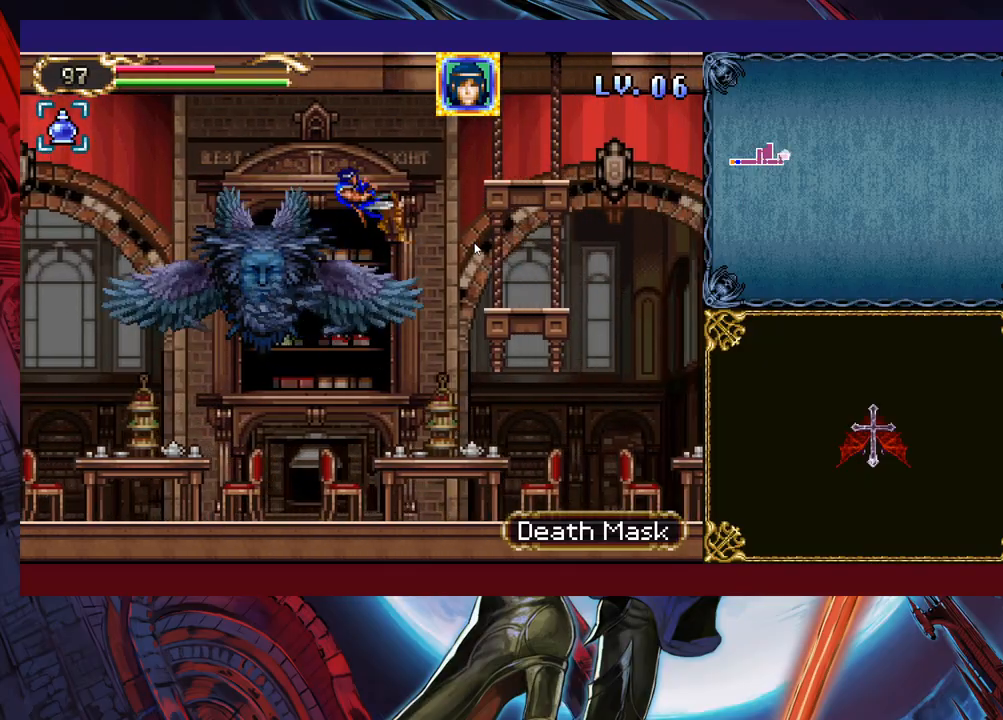
{"buttons": [], "left_stick": "up-left", "events": [[67, "left_stick", "up-right"], [133, "Y", "down"], [283, "Y", "up"], [367, "left_stick", "up-left"]]}
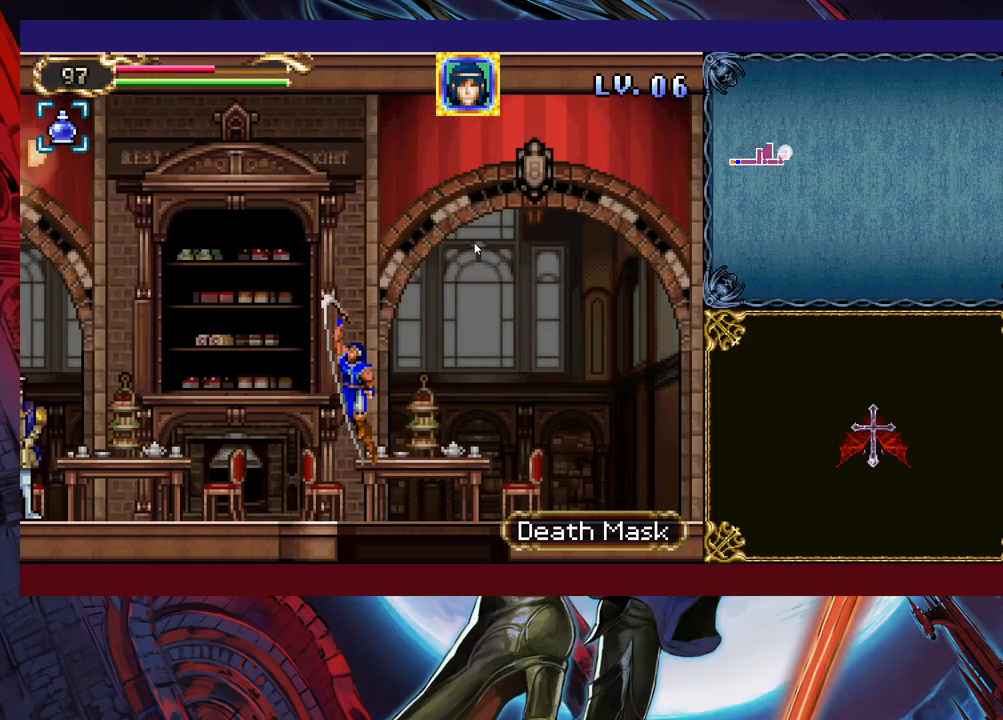
{"buttons": [], "left_stick": "up-left", "events": [[133, "X", "down"], [283, "X", "up"]]}
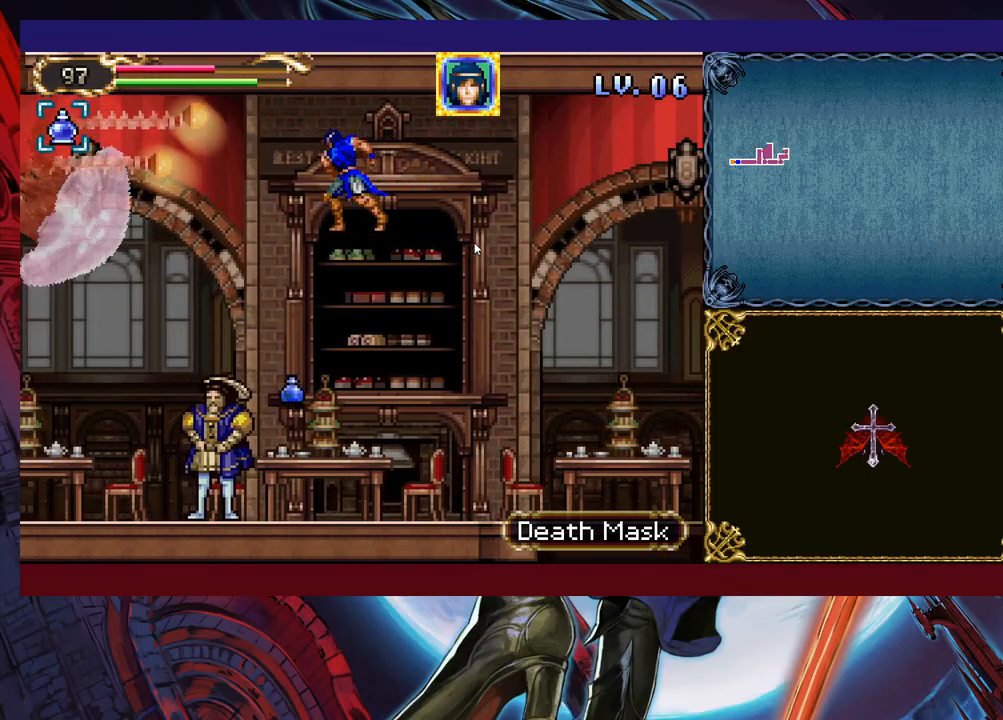
{"buttons": ["X"], "left_stick": "up", "events": [[467, "left_stick", "up"], [483, "X", "down"]]}
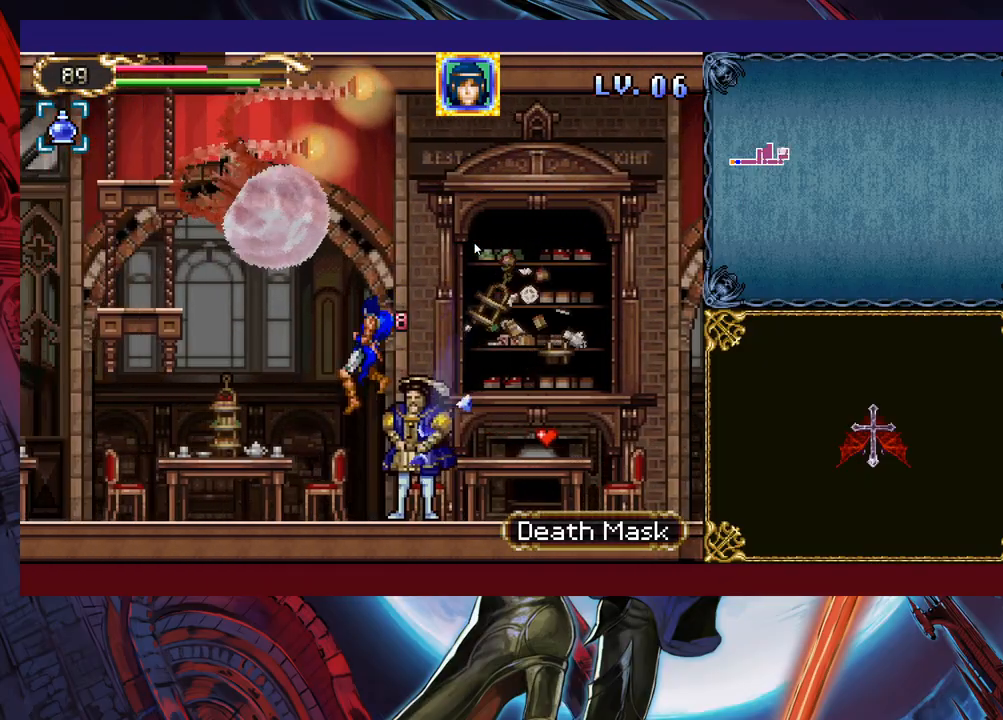
{"buttons": [], "left_stick": "left", "events": [[33, "X", "up"], [67, "left_stick", "center"], [133, "Y", "down"], [233, "Y", "up"], [317, "left_stick", "left"]]}
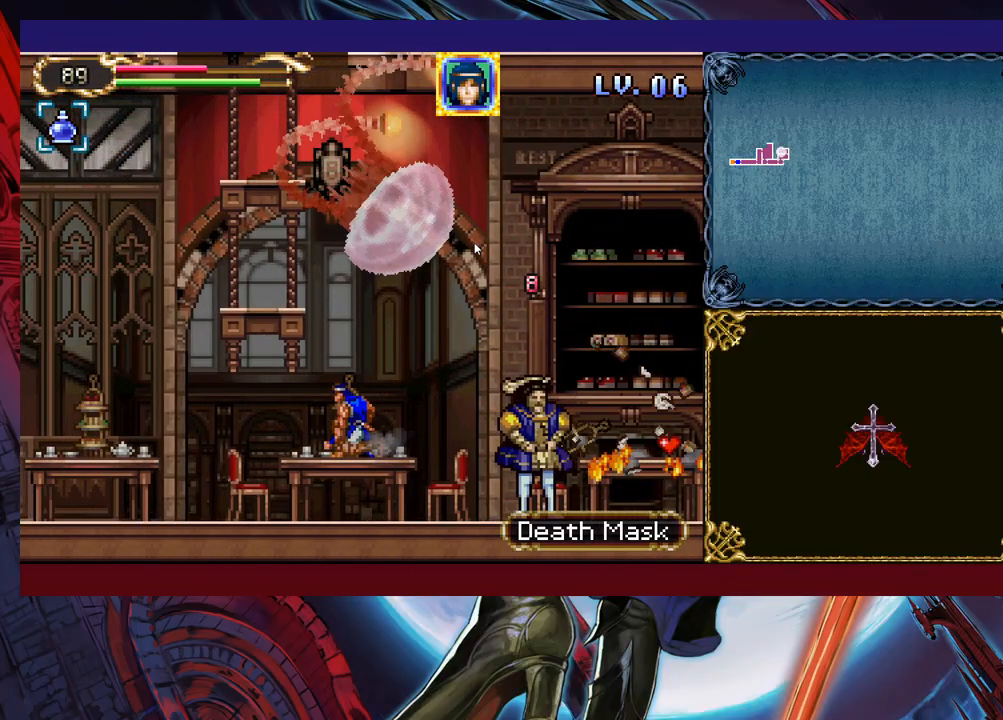
{"buttons": ["Y"], "left_stick": "left", "events": [[133, "B", "down"], [167, "left_stick", "right"], [183, "Y", "down"], [283, "left_stick", "center"], [383, "left_stick", "left"], [467, "B", "up"]]}
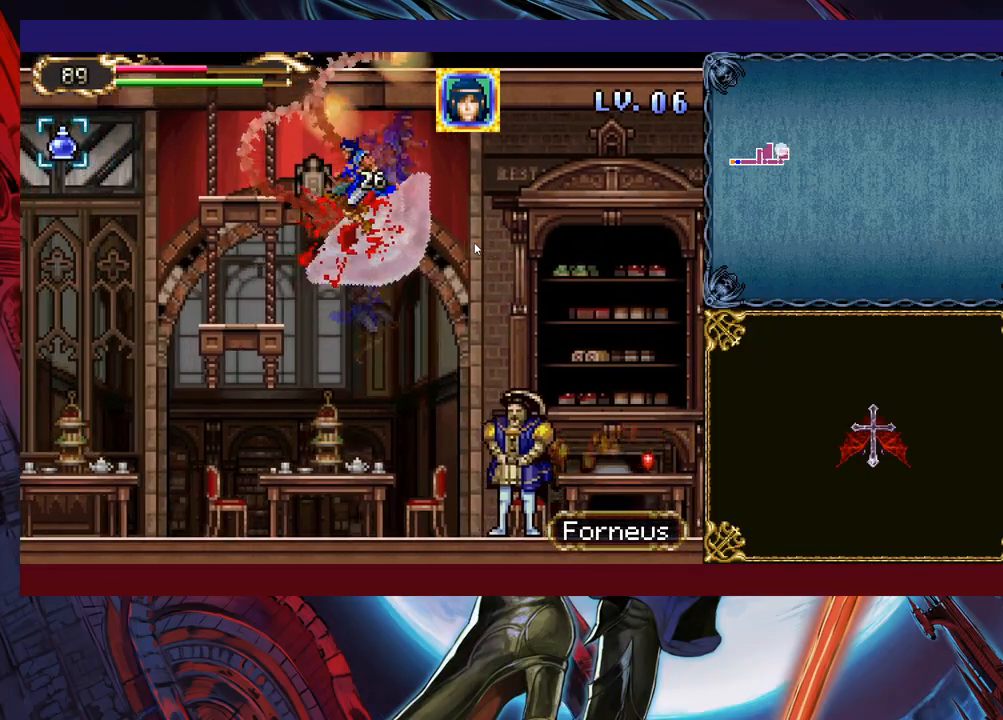
{"buttons": ["Y"], "left_stick": "center", "events": [[17, "Y", "up"], [283, "left_stick", "right"], [383, "left_stick", "center"], [433, "Y", "down"]]}
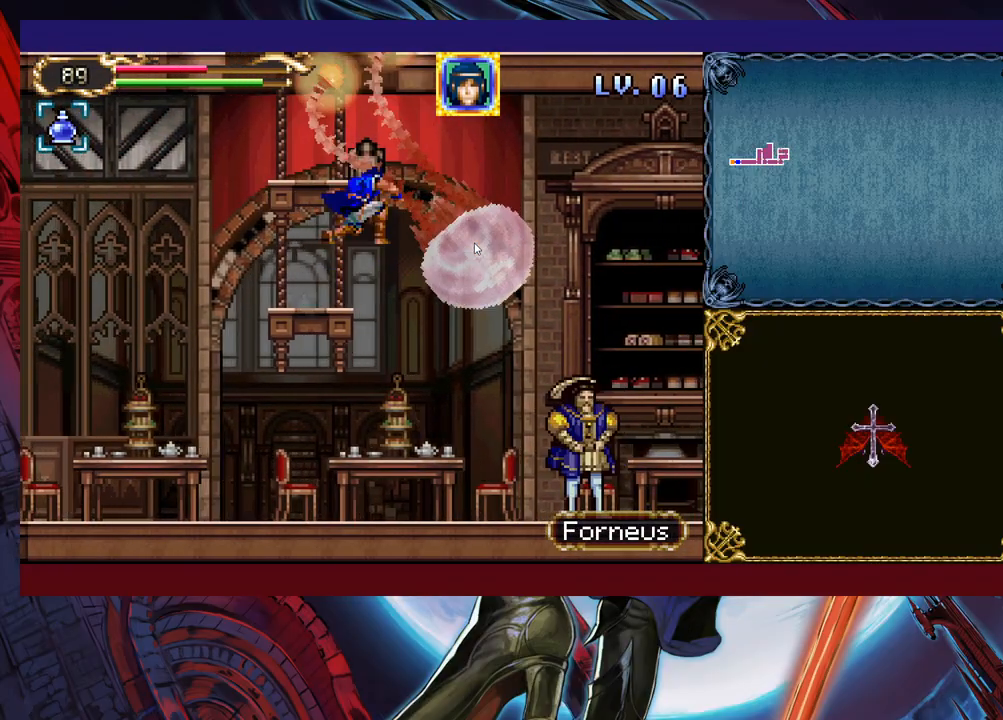
{"buttons": [], "left_stick": "center", "events": [[133, "Y", "up"]]}